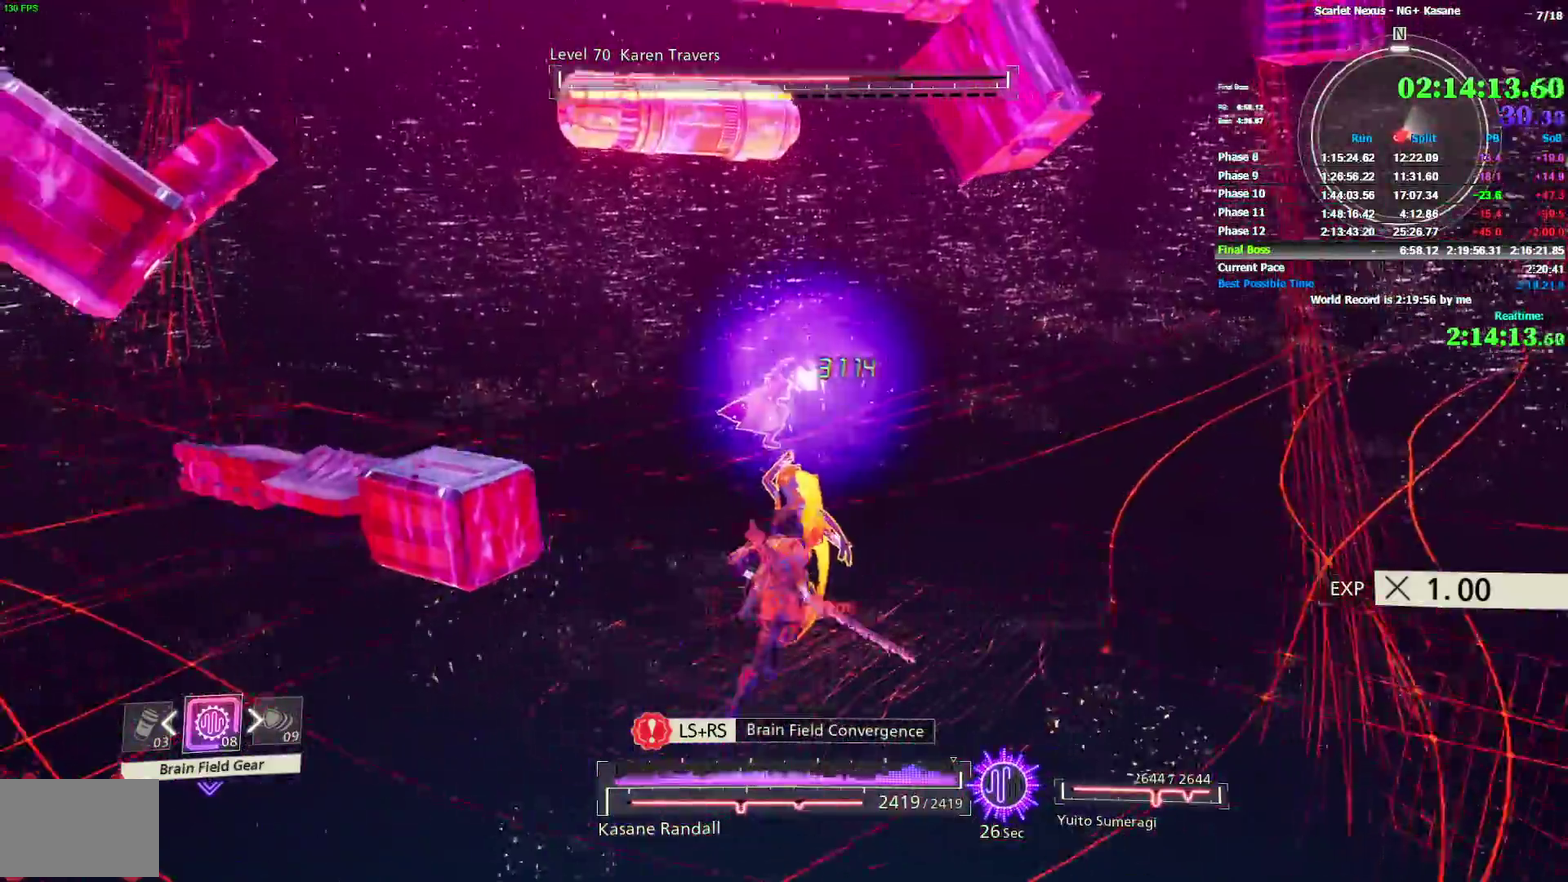
Gameplay with a controller (PlayStation layout); each line is a JSON object with the inputs held at the frame after it. "events" lists button and stick changes between this image and that frame as [ms after this image, input, new state], when the widget could be followed in between. Not read: DPAD_DOWN HOME R1 SELECT START TOUCHPAD.
{"buttons": ["L2", "R3"], "left_stick": "up", "right_stick": "center"}
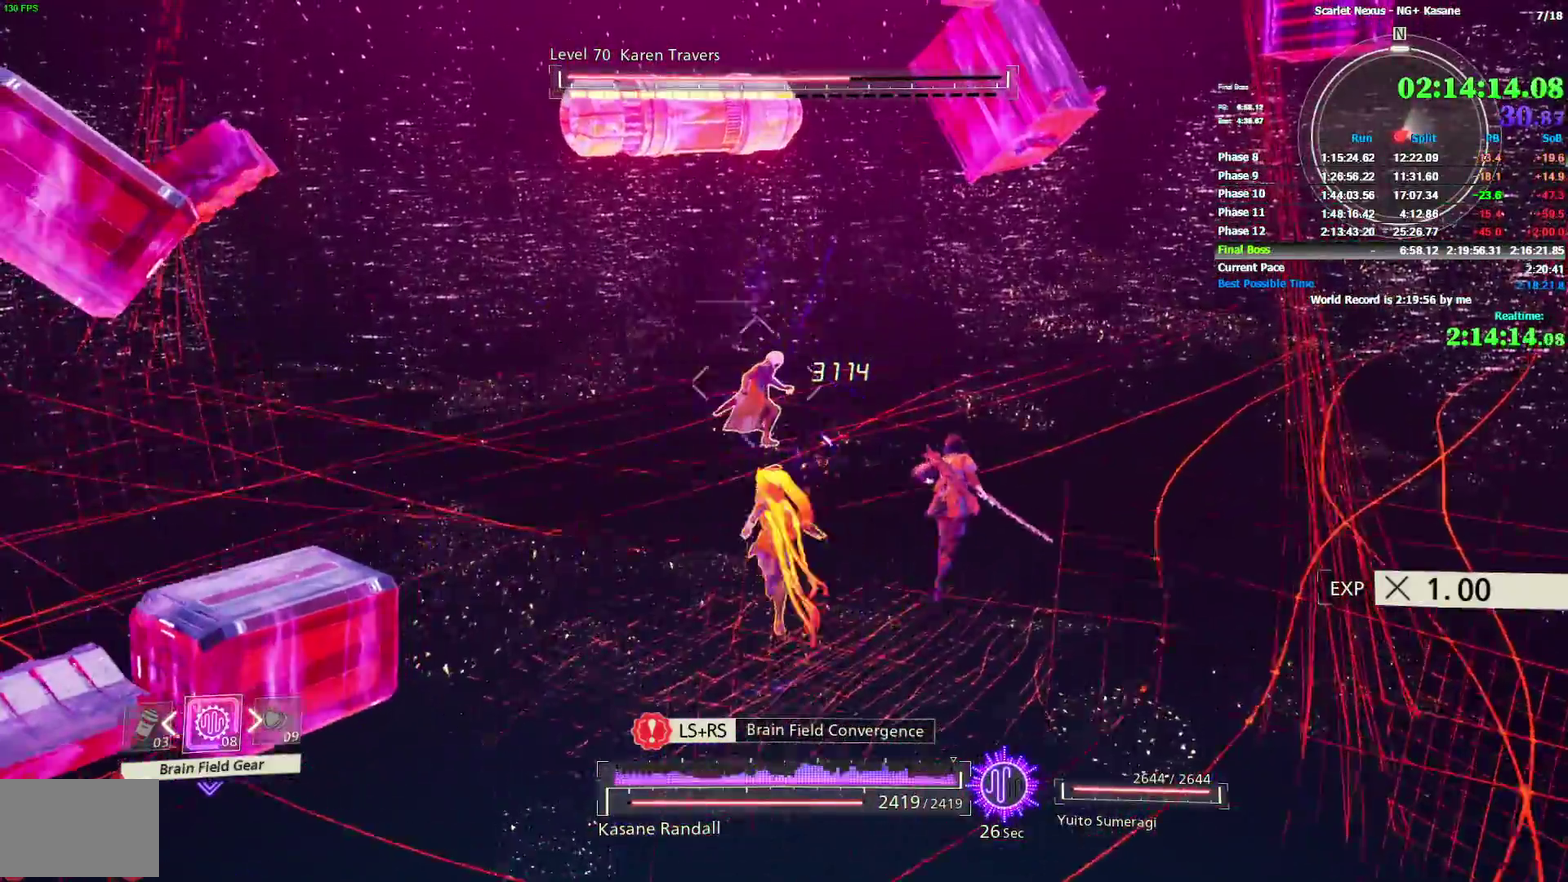
{"buttons": [], "left_stick": "center", "right_stick": "center"}
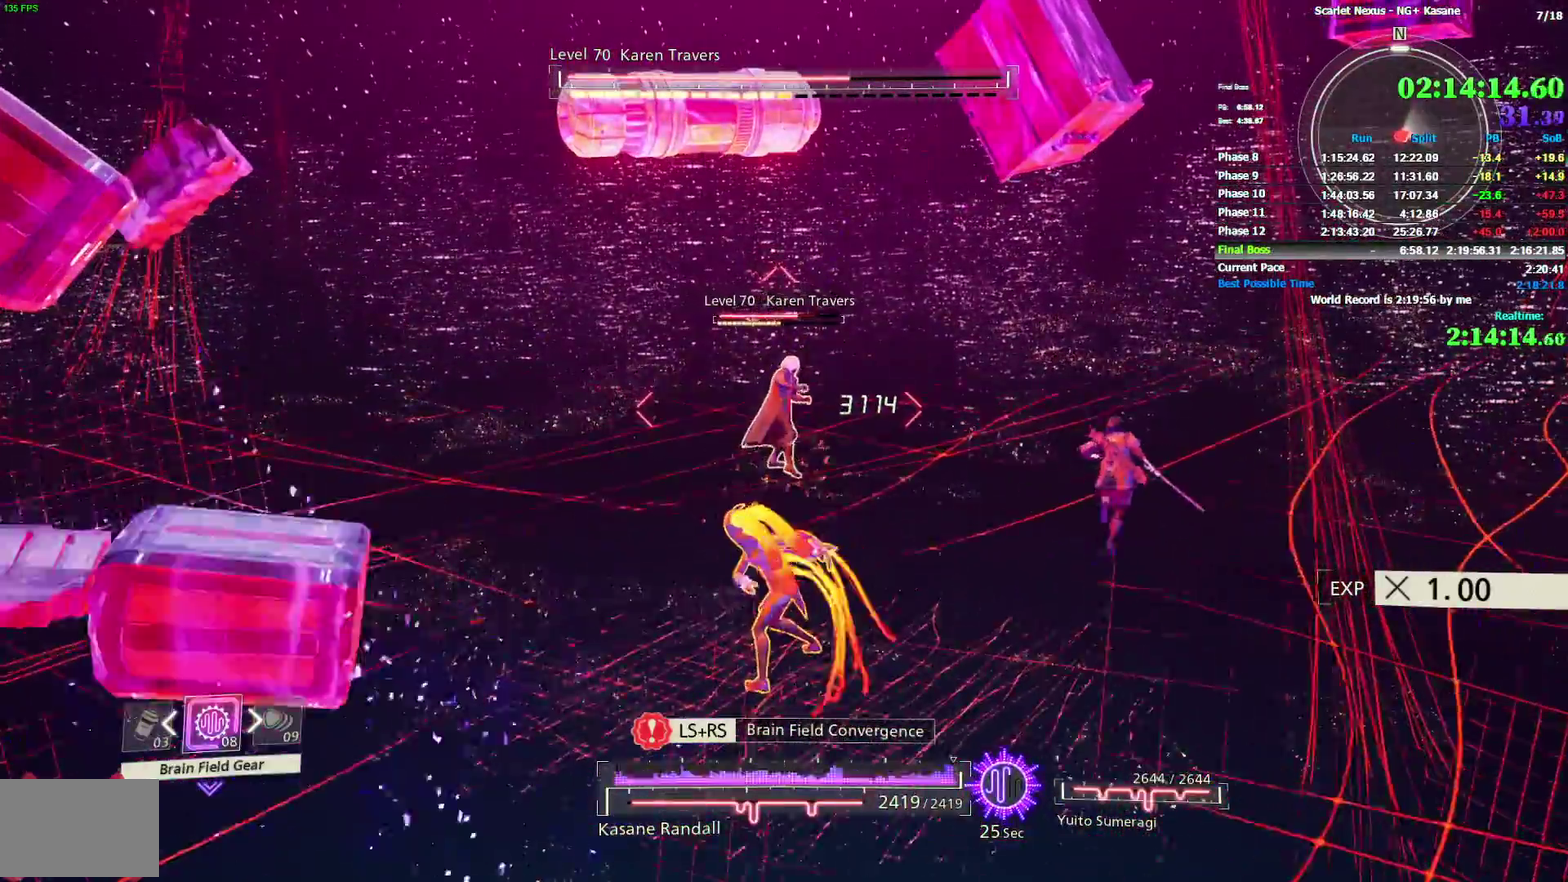
{"buttons": [], "left_stick": "up", "right_stick": "center", "events": [[33, "SQUARE", "down"], [117, "SQUARE", "up"], [183, "SQUARE", "down"], [233, "SQUARE", "up"], [283, "SQUARE", "down"], [350, "SQUARE", "up"], [400, "SQUARE", "down"], [483, "SQUARE", "up"], [483, "left_stick", "up"]]}
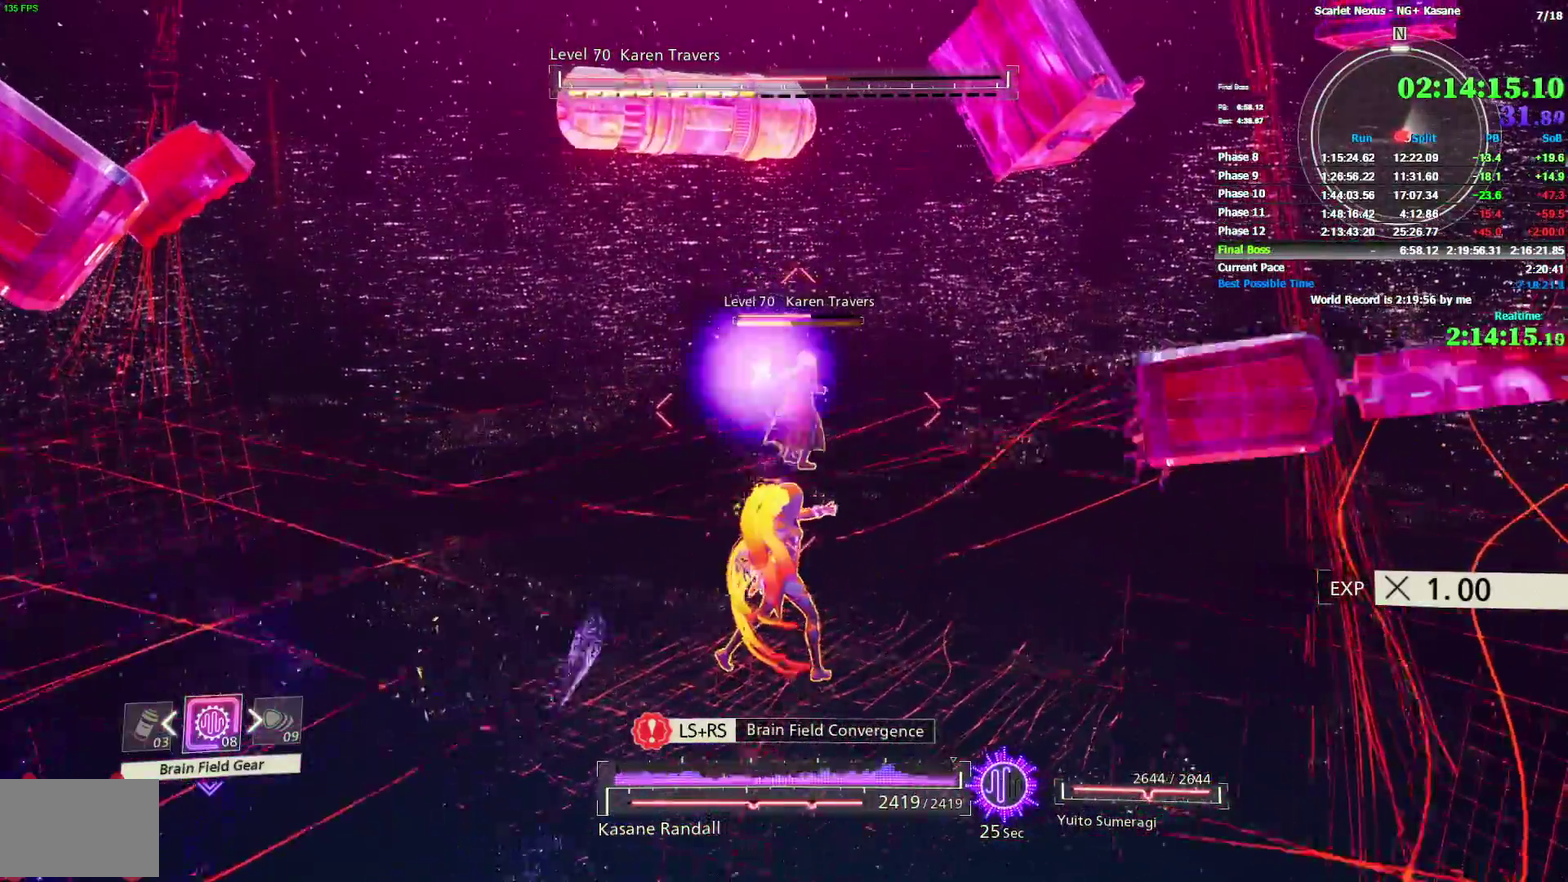
{"buttons": [], "left_stick": "up", "right_stick": "center", "events": [[33, "SQUARE", "down"], [83, "SQUARE", "up"], [150, "SQUARE", "down"], [217, "SQUARE", "up"], [267, "SQUARE", "down"], [450, "SQUARE", "up"]]}
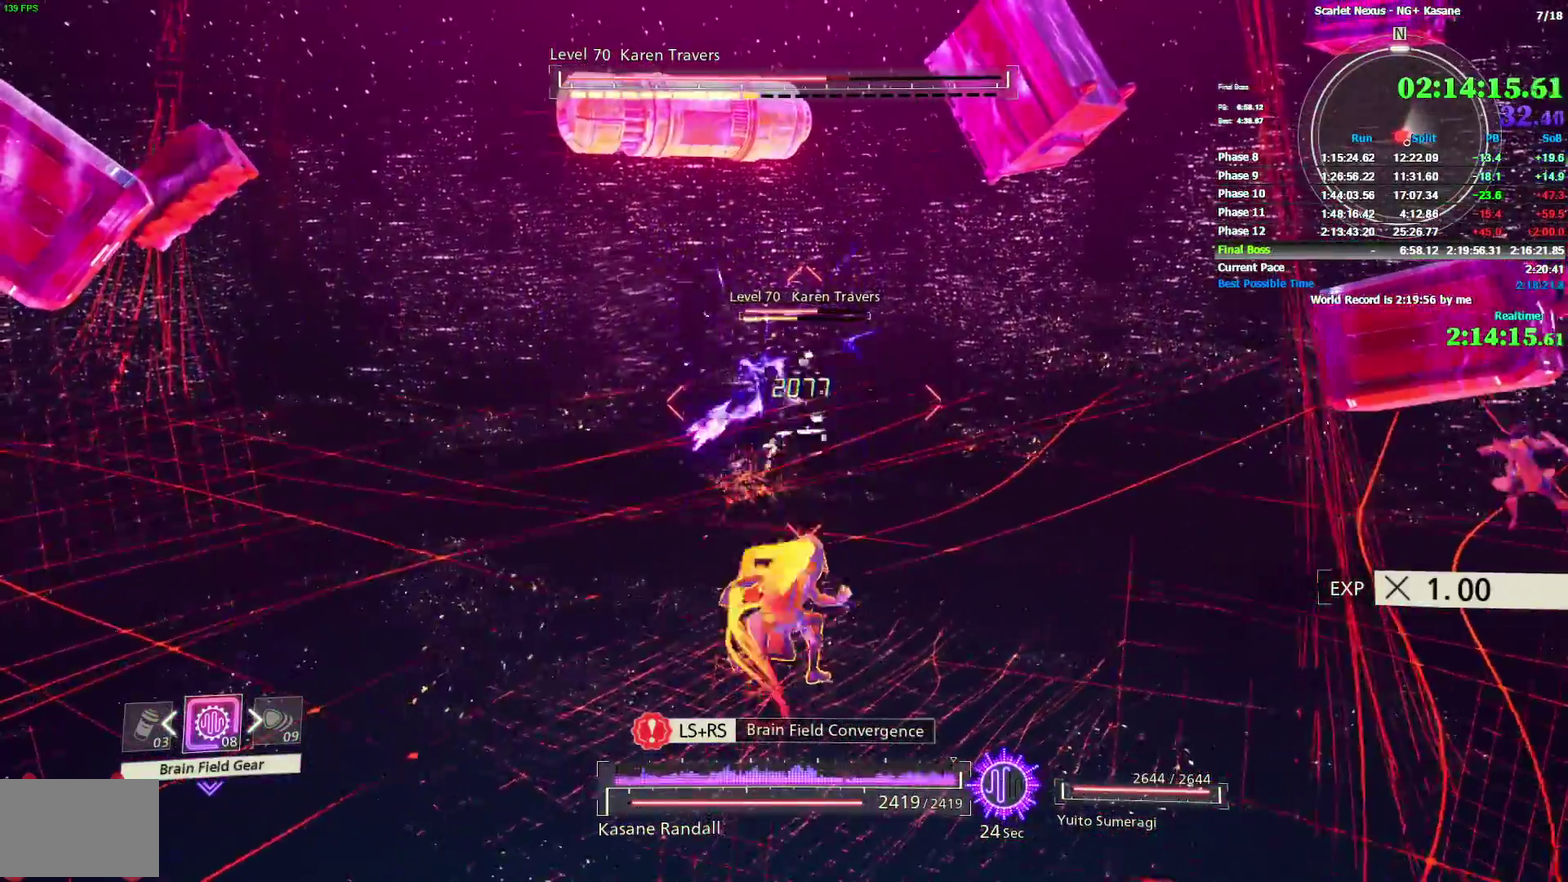
{"buttons": [], "left_stick": "up", "right_stick": "center", "events": [[17, "SQUARE", "down"], [83, "SQUARE", "up"], [133, "SQUARE", "down"], [200, "SQUARE", "up"], [267, "SQUARE", "down"], [317, "SQUARE", "up"], [367, "SQUARE", "down"], [433, "SQUARE", "up"]]}
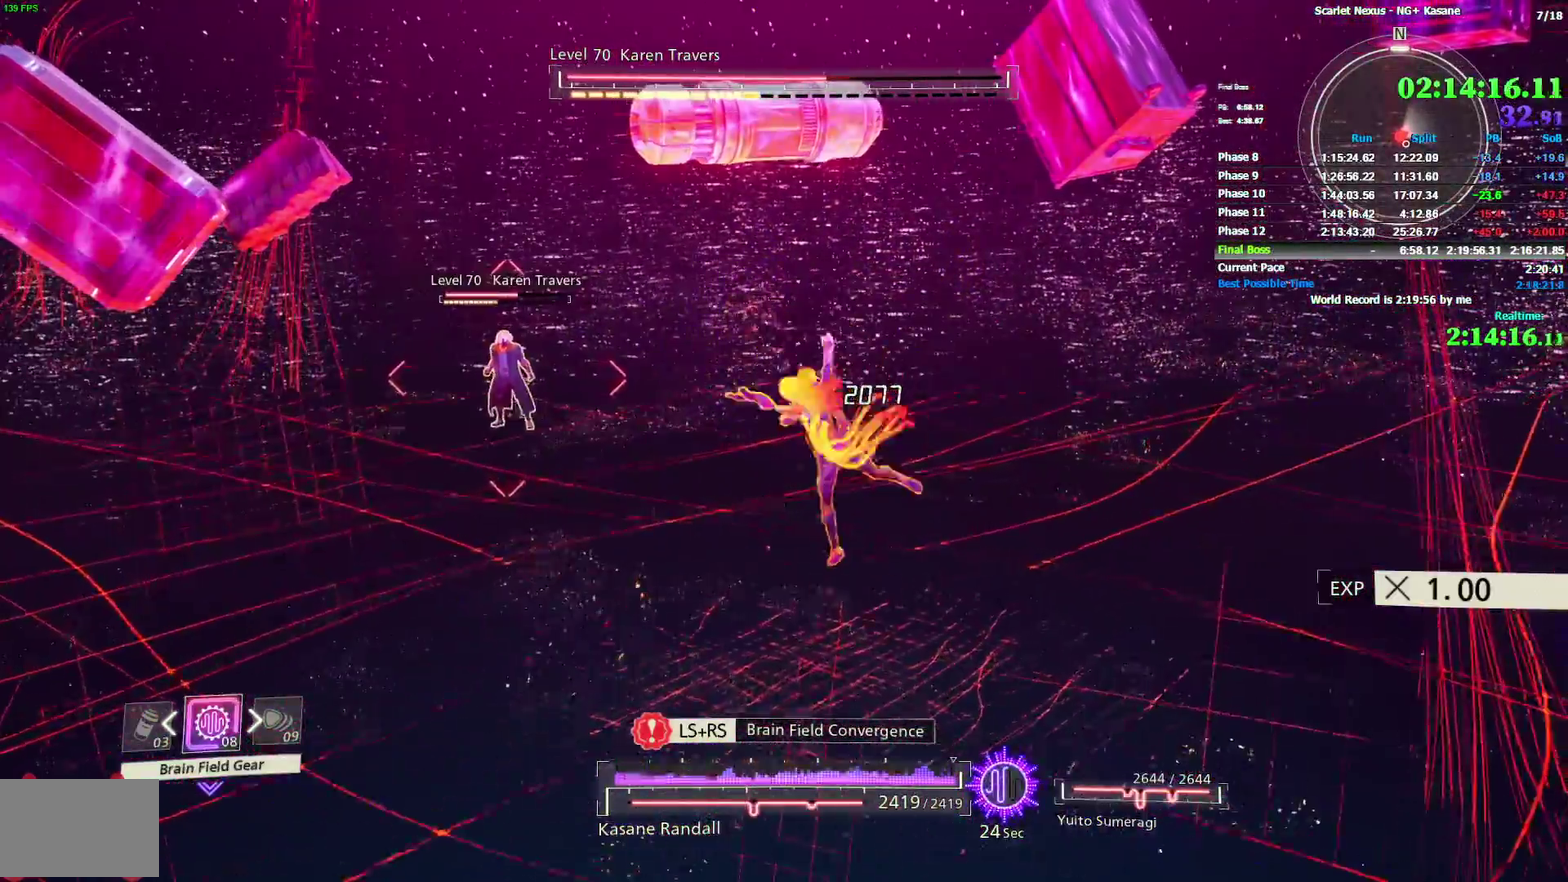
{"buttons": ["CIRCLE"], "left_stick": "up-left", "right_stick": "center"}